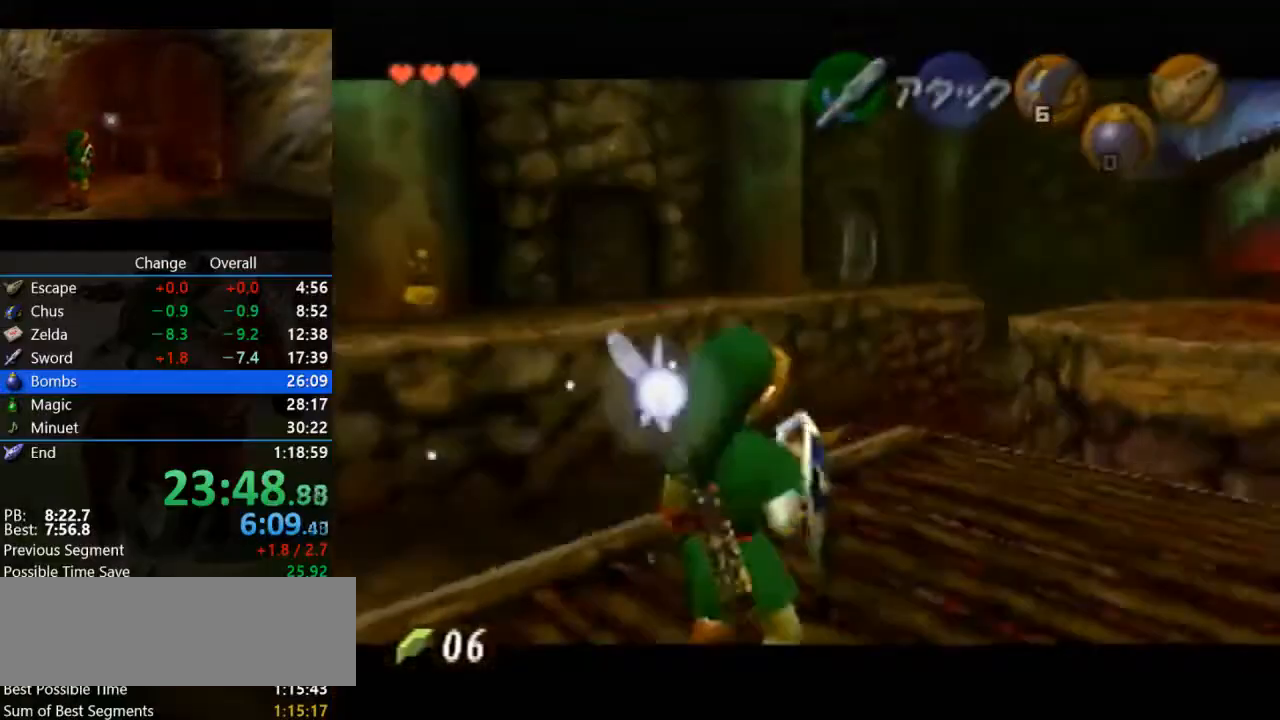
Gameplay with a controller (Nintendo layout); each line is a JSON object with the inputs held at the frame after it. "events" lists button and stick changes between this image and that frame as [ms after this image, input, new state], when the widget could be followed in between. Not read: B C_UP L3 R3.
{"buttons": [], "left_stick": "center", "events": [[200, "left_stick", "center"]]}
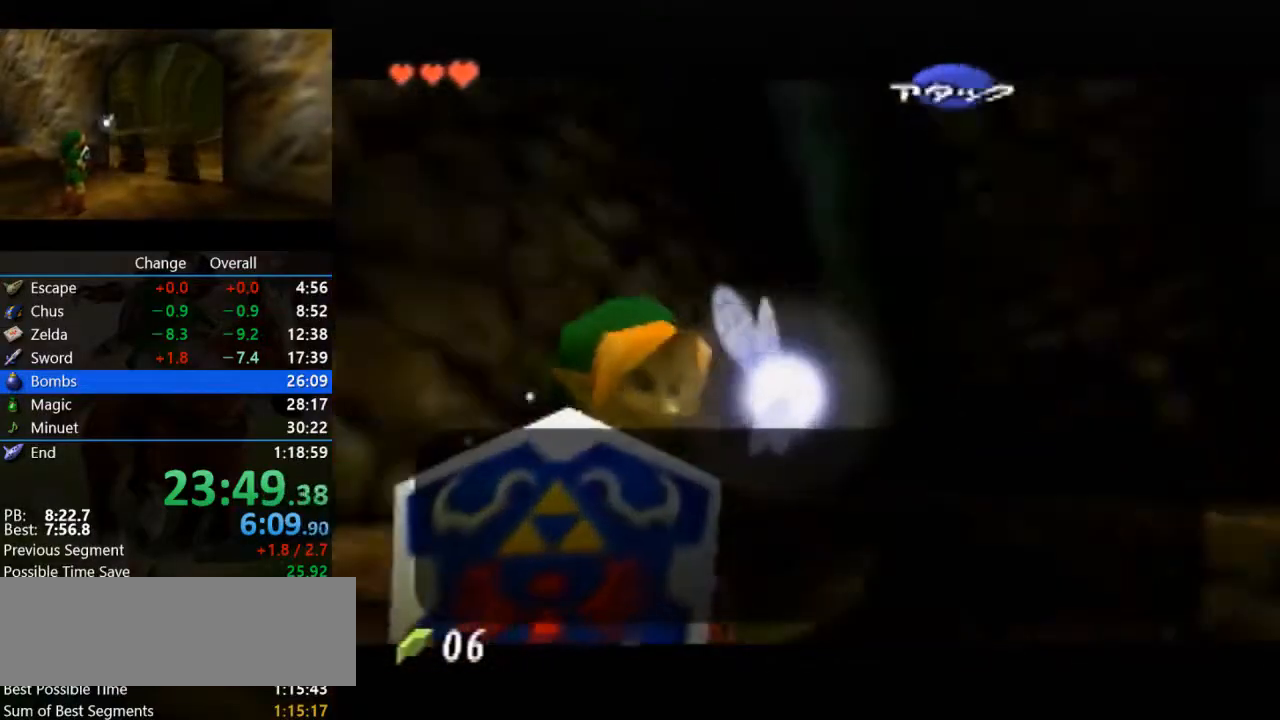
{"buttons": [], "left_stick": "center", "events": []}
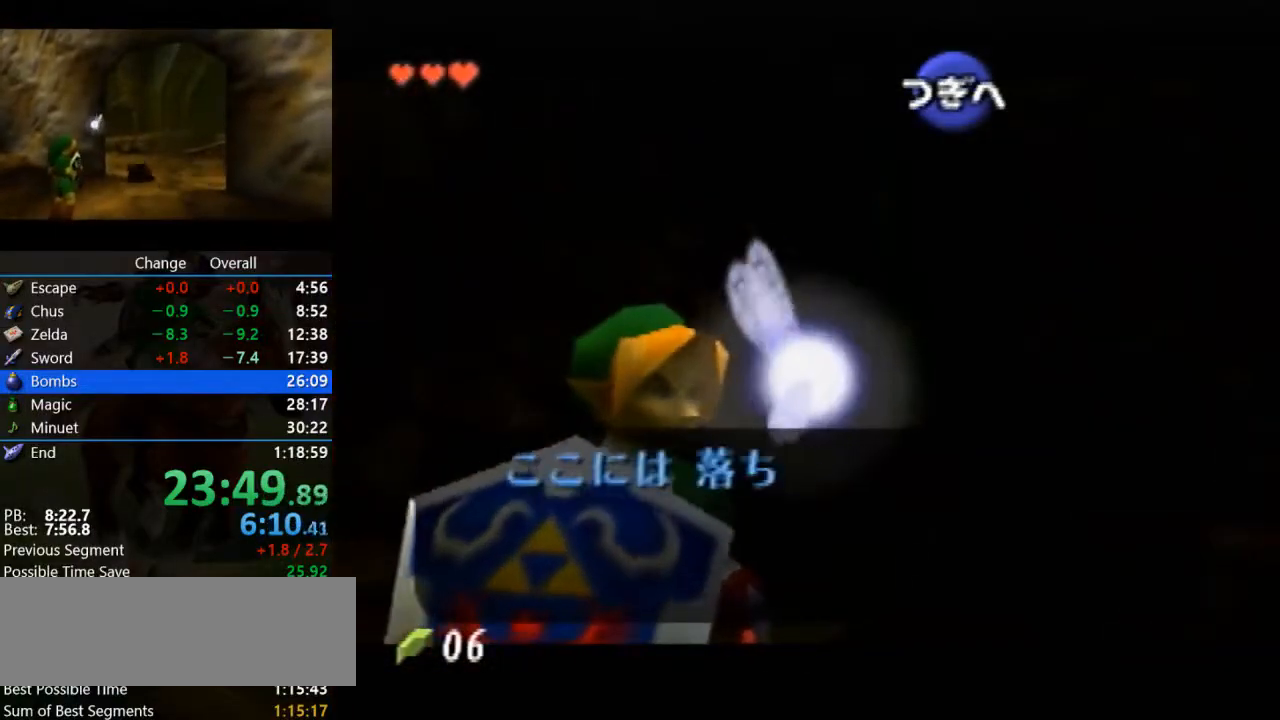
{"buttons": [], "left_stick": "center", "events": []}
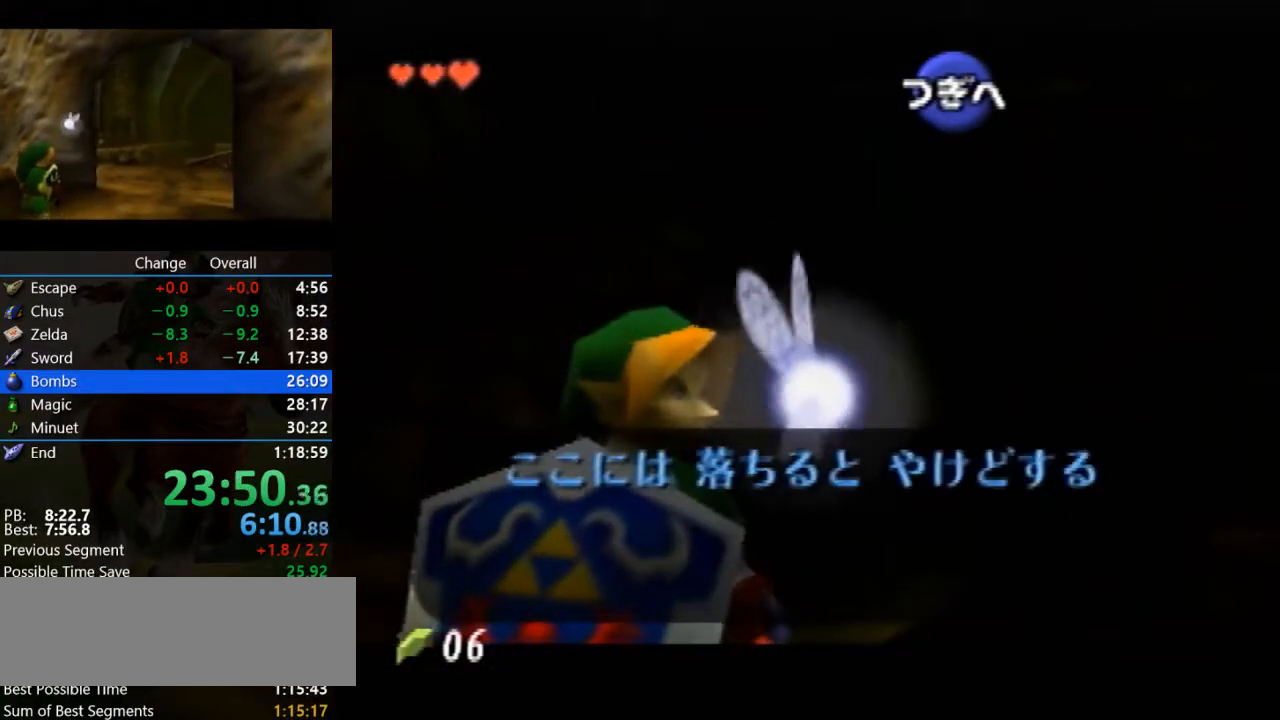
{"buttons": [], "left_stick": "center", "events": []}
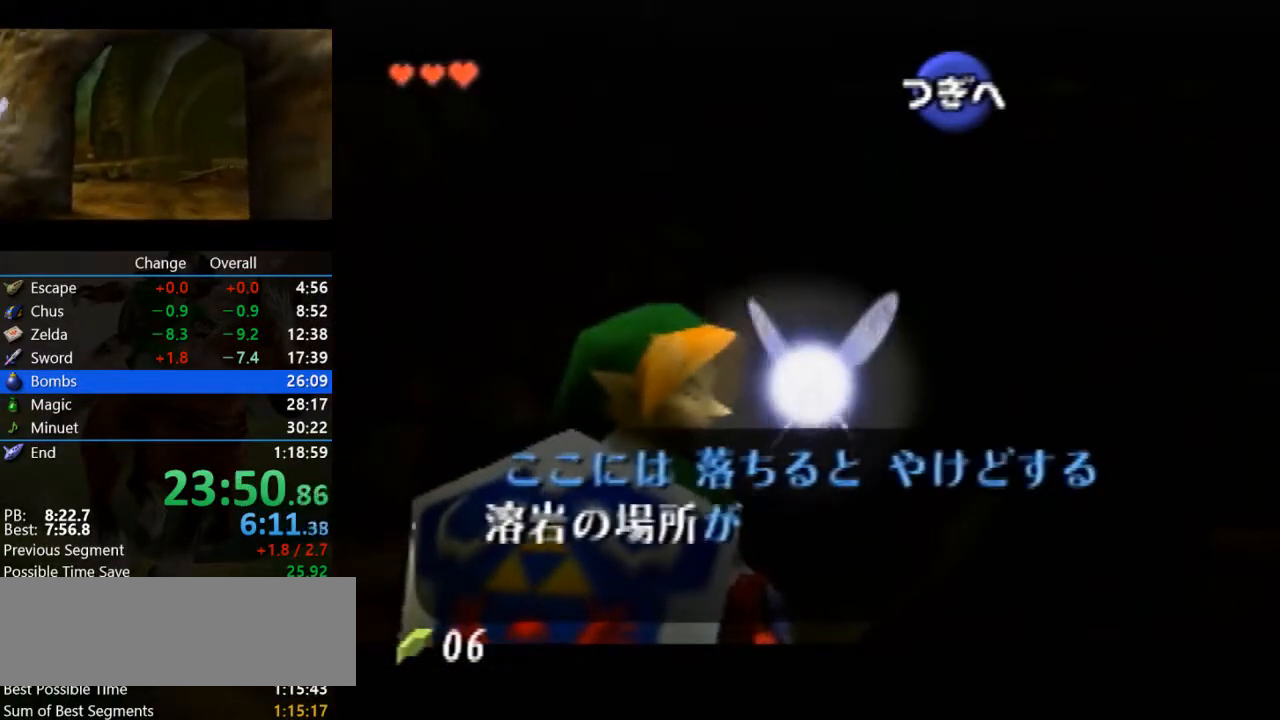
{"buttons": [], "left_stick": "center", "events": []}
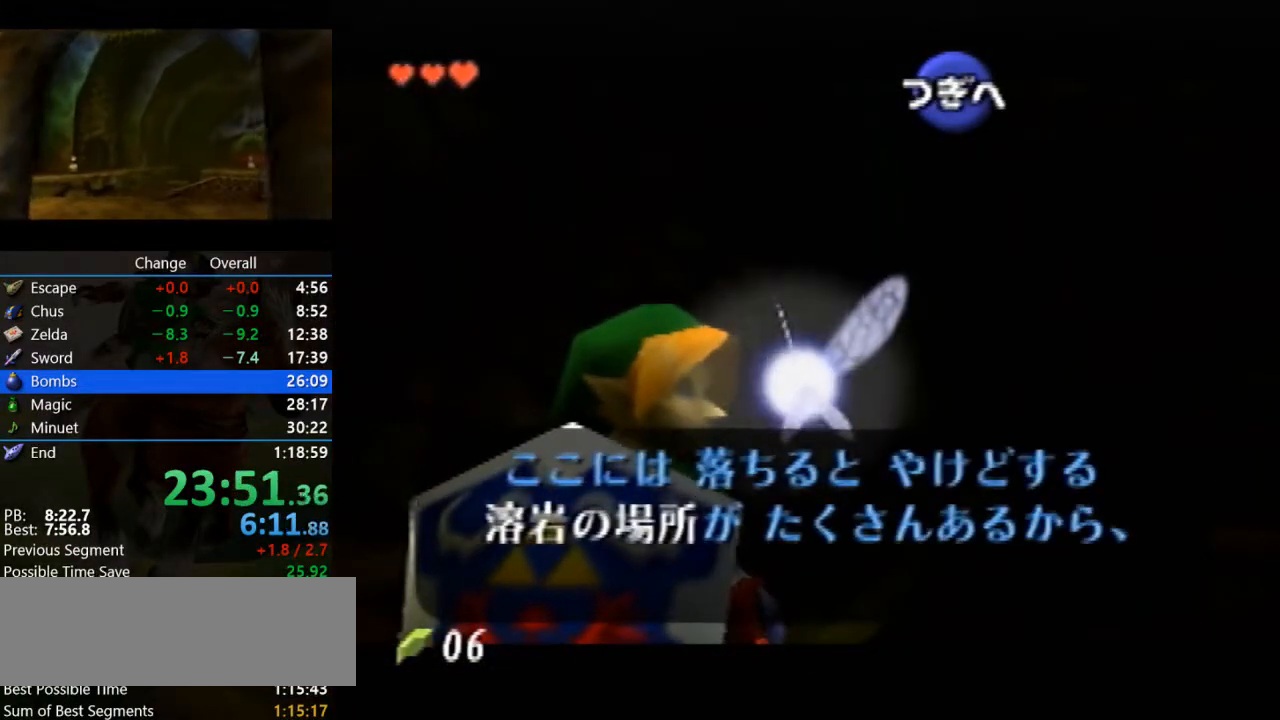
{"buttons": [], "left_stick": "center", "events": []}
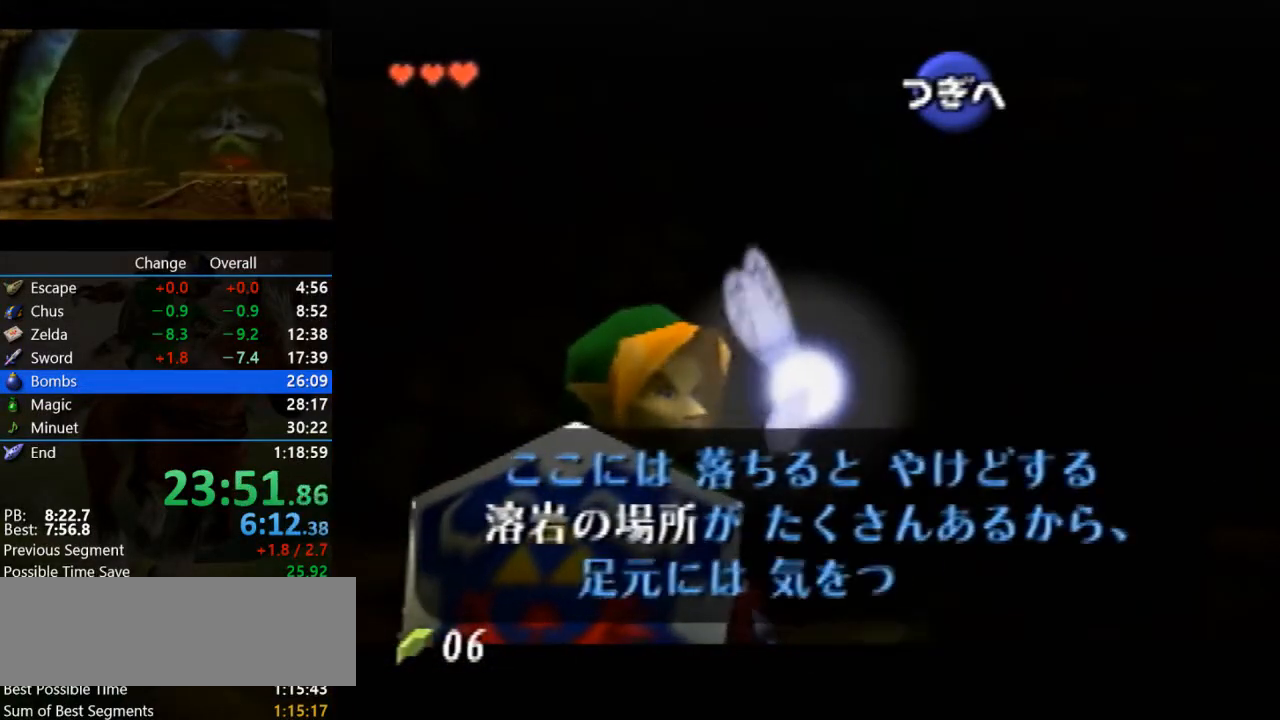
{"buttons": ["Z"], "left_stick": "center", "events": [[500, "Z", "down"]]}
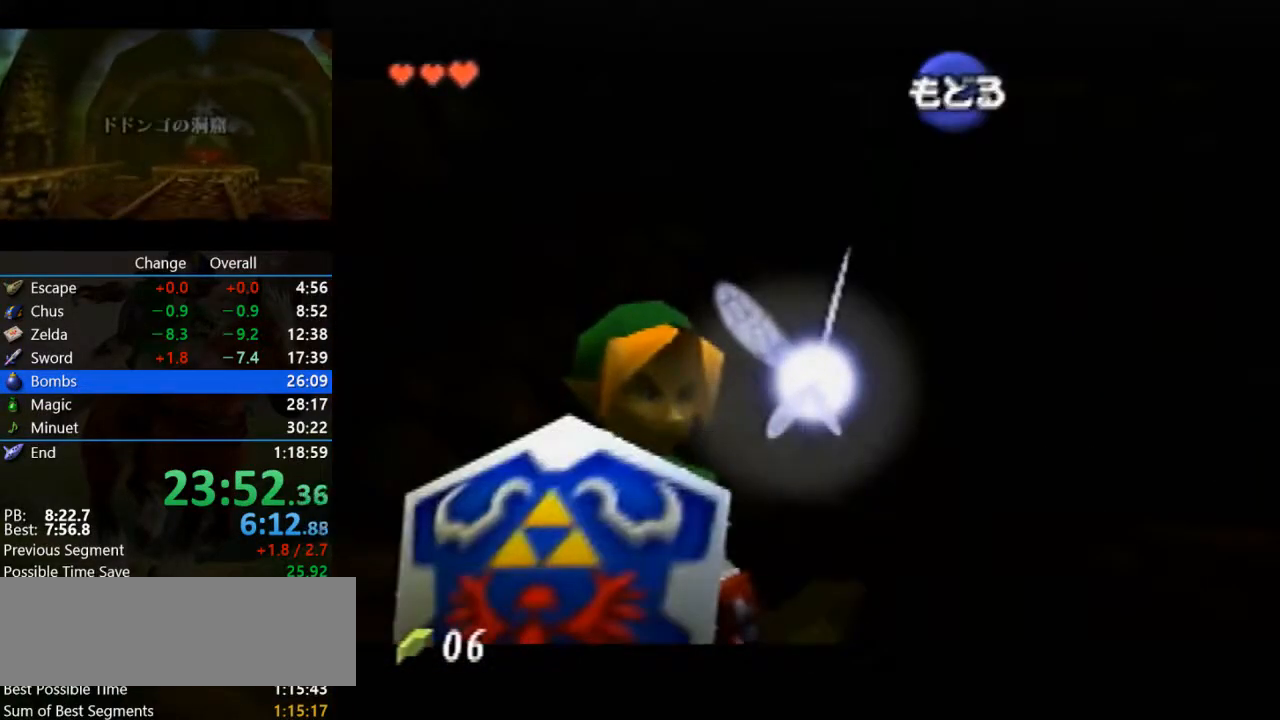
{"buttons": [], "left_stick": "up", "events": [[167, "Z", "up"], [233, "left_stick", "up"]]}
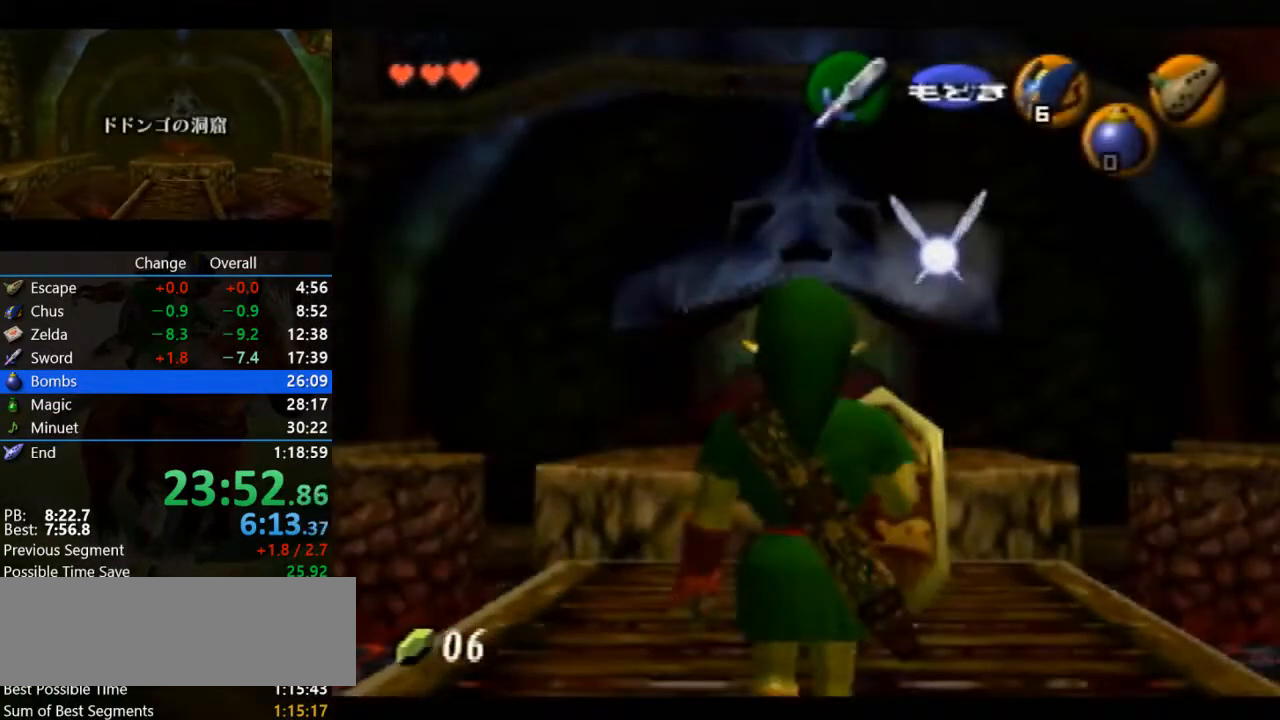
{"buttons": ["A"], "left_stick": "up", "events": [[367, "A", "down"]]}
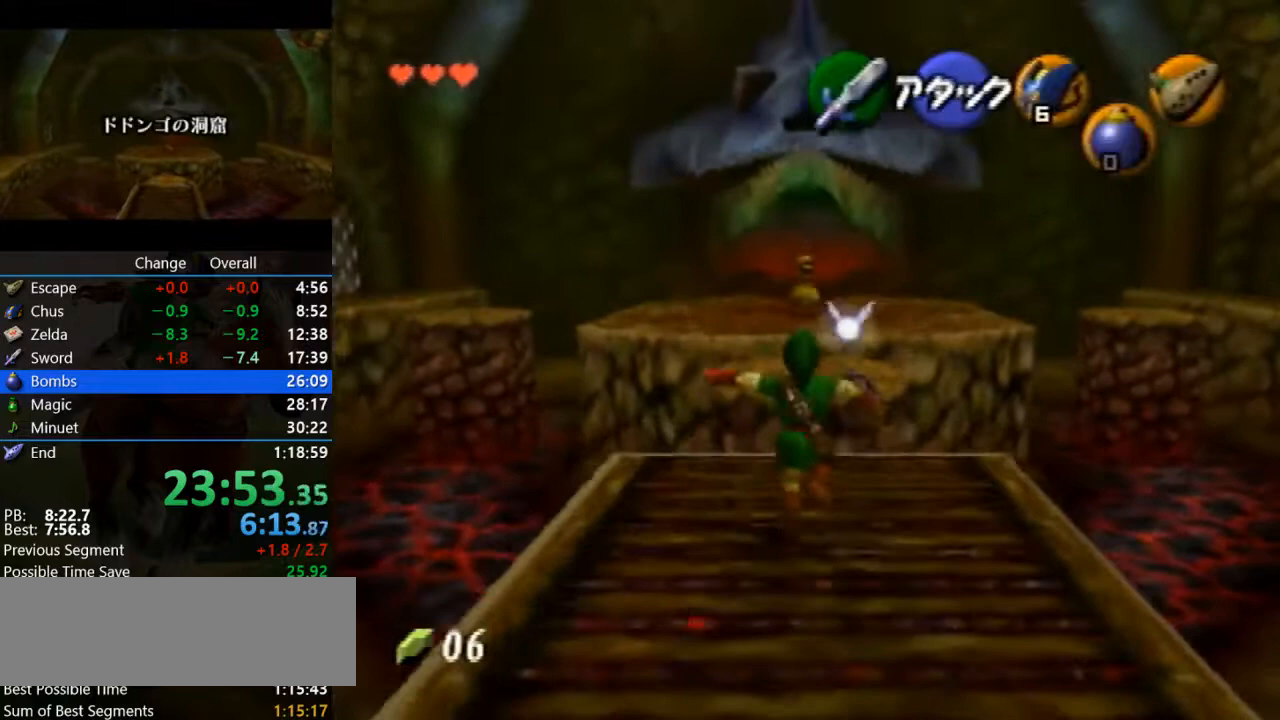
{"buttons": [], "left_stick": "up", "events": [[433, "A", "up"]]}
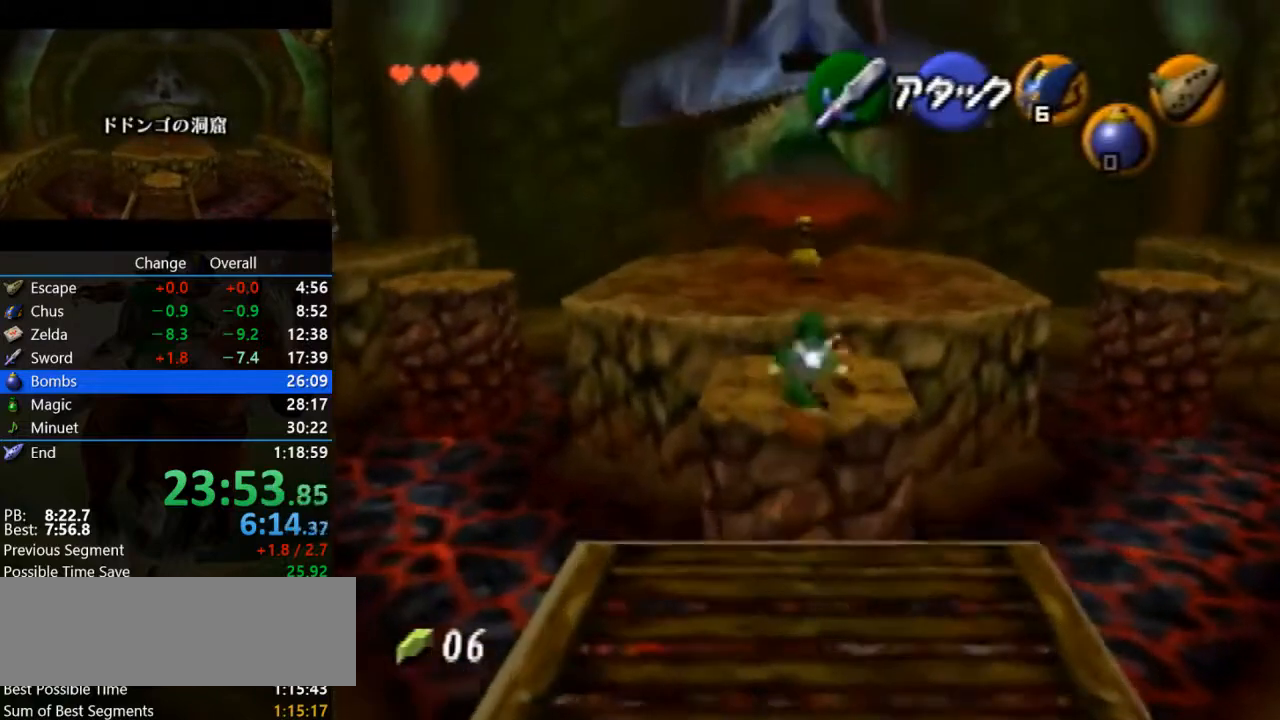
{"buttons": [], "left_stick": "up", "events": []}
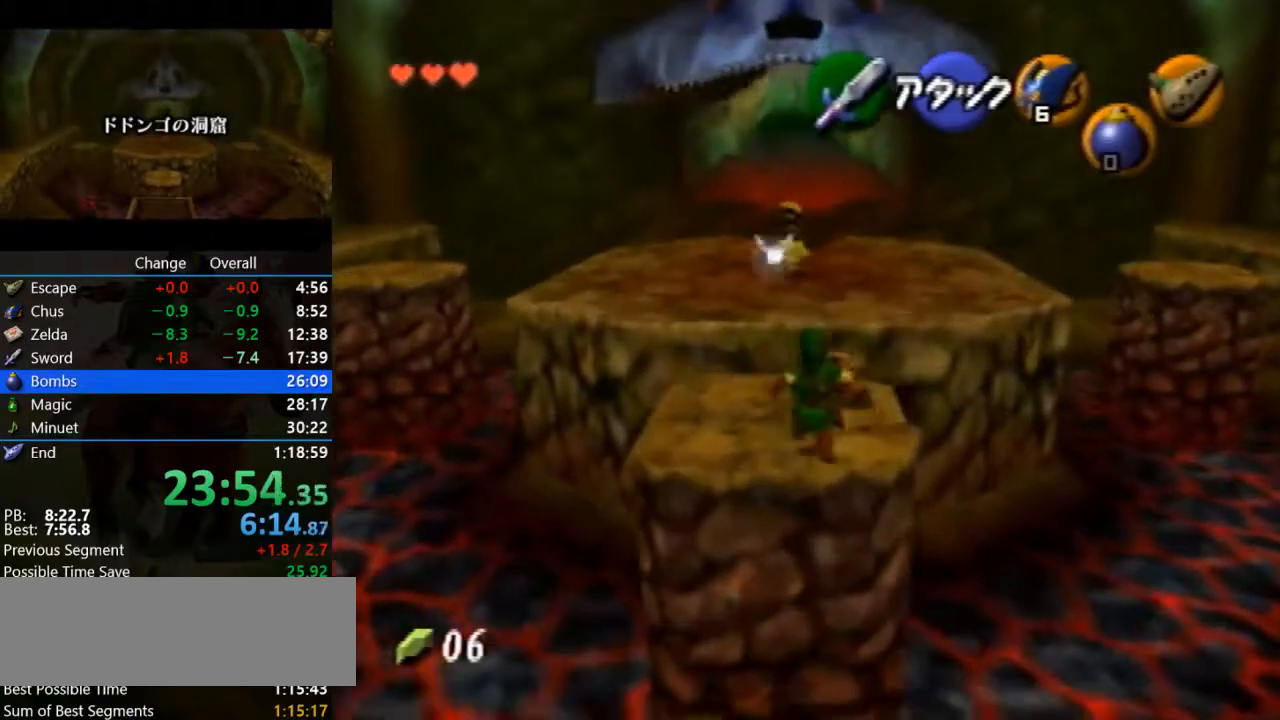
{"buttons": ["A"], "left_stick": "up", "events": [[167, "A", "down"]]}
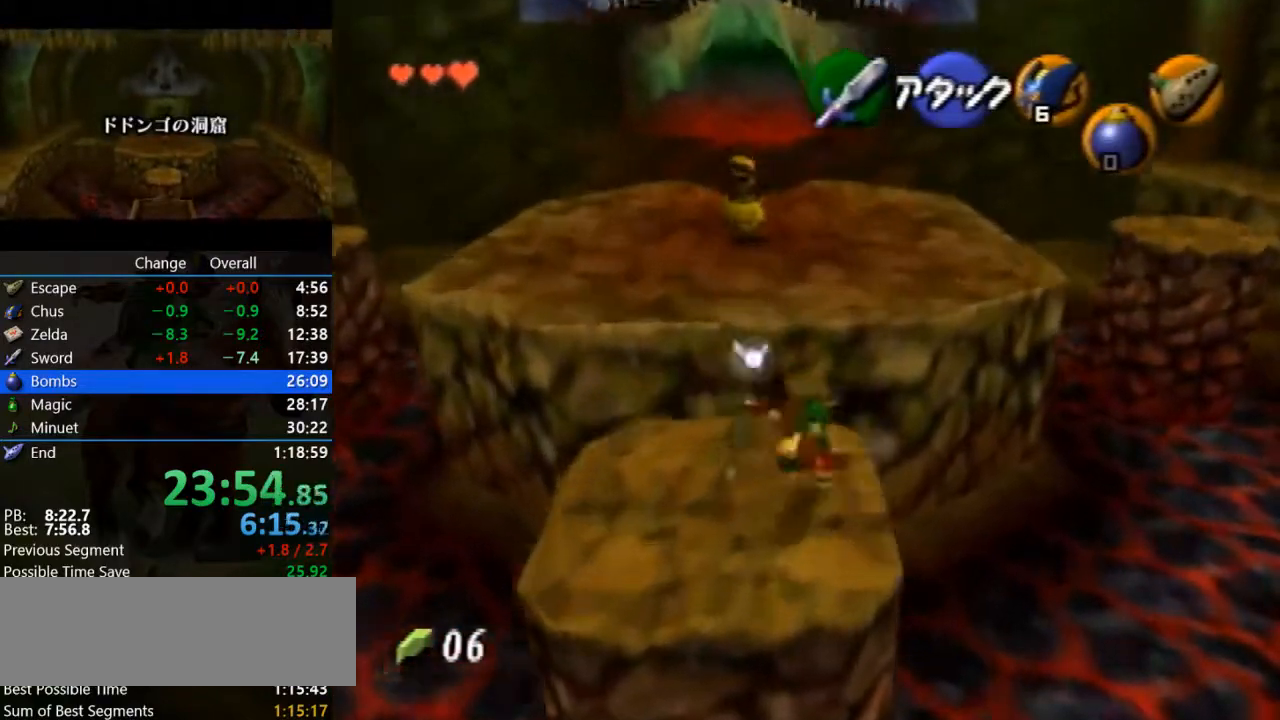
{"buttons": [], "left_stick": "up-right", "events": [[233, "A", "up"], [433, "left_stick", "up-right"]]}
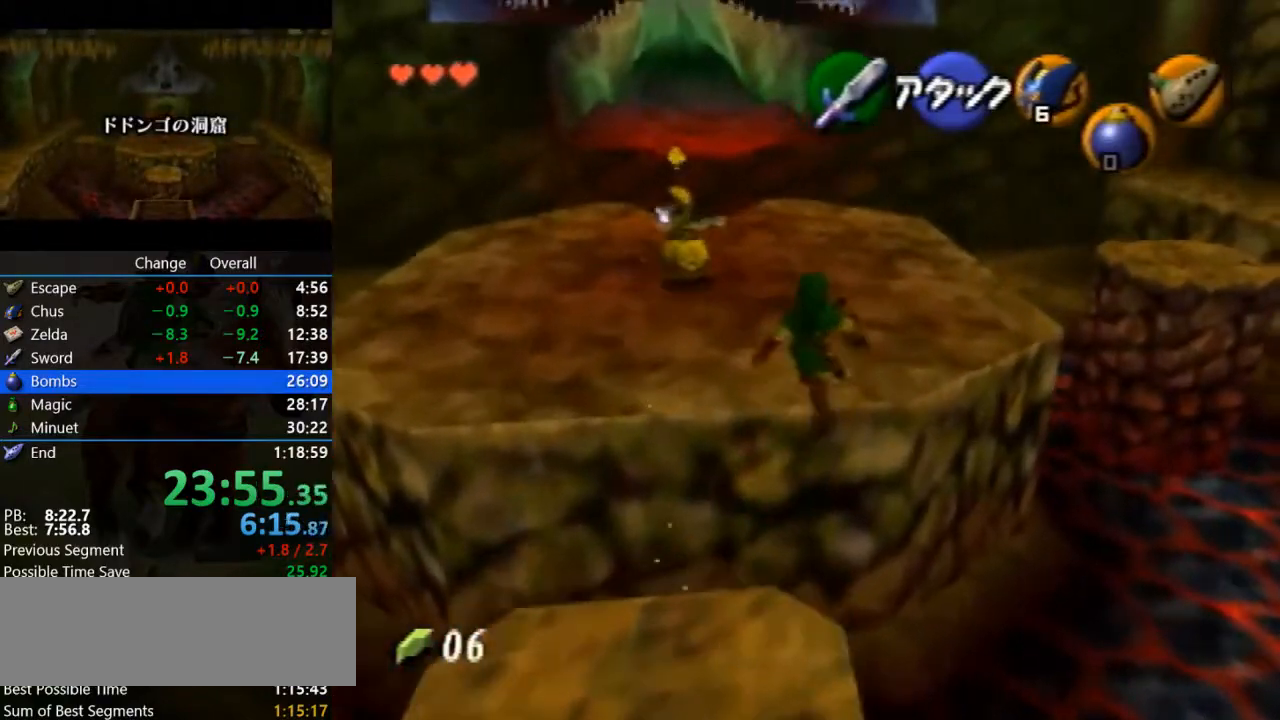
{"buttons": ["A"], "left_stick": "up-right", "events": [[333, "A", "down"]]}
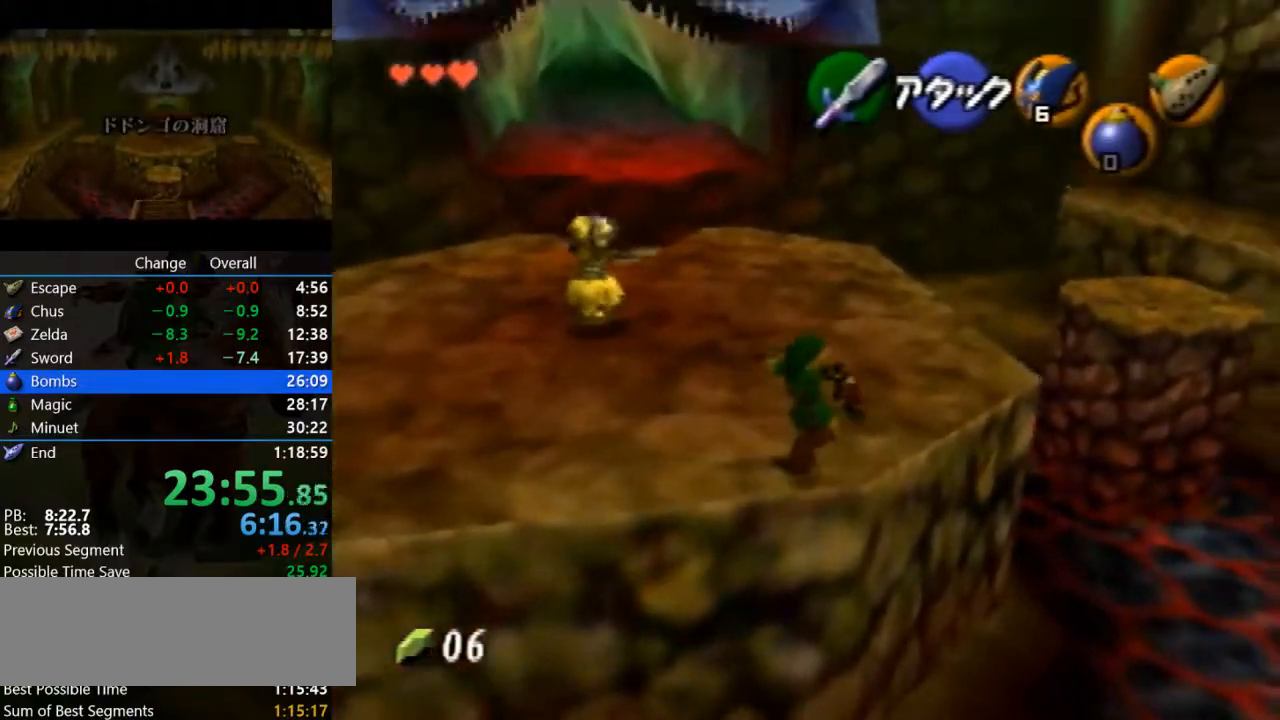
{"buttons": [], "left_stick": "up-right", "events": [[67, "A", "up"]]}
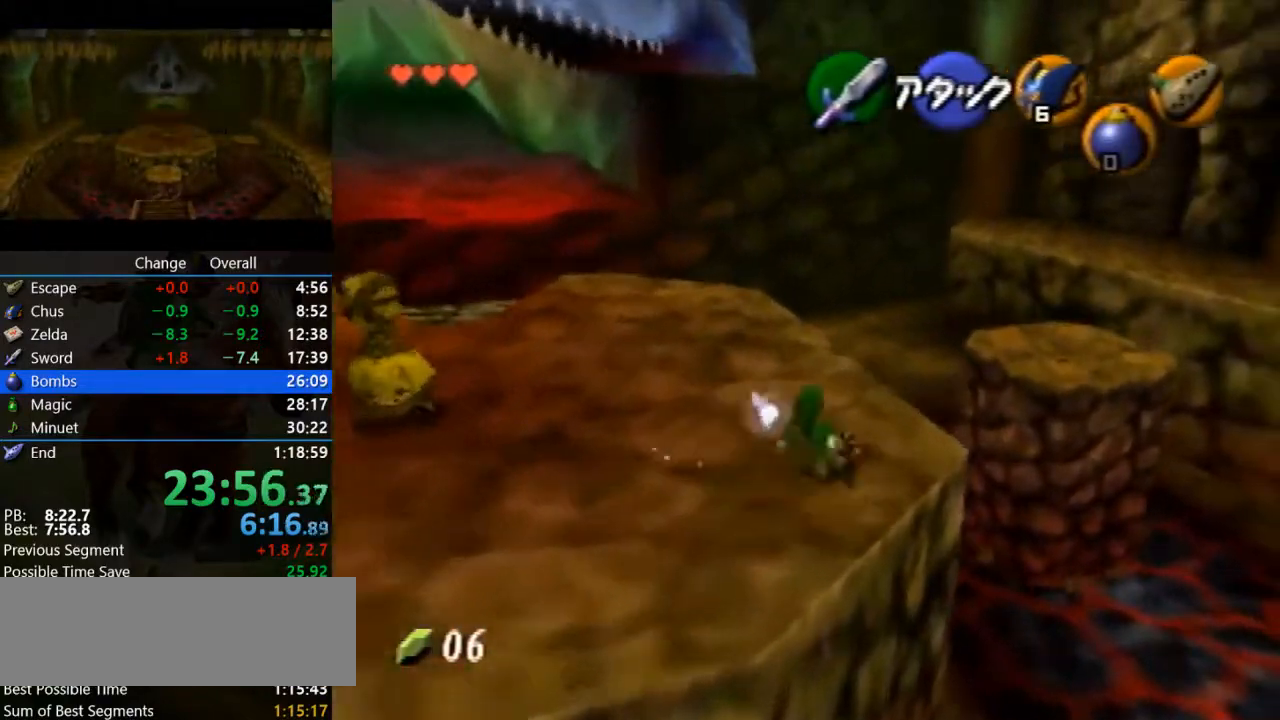
{"buttons": ["A"], "left_stick": "up-right", "events": [[67, "A", "down"]]}
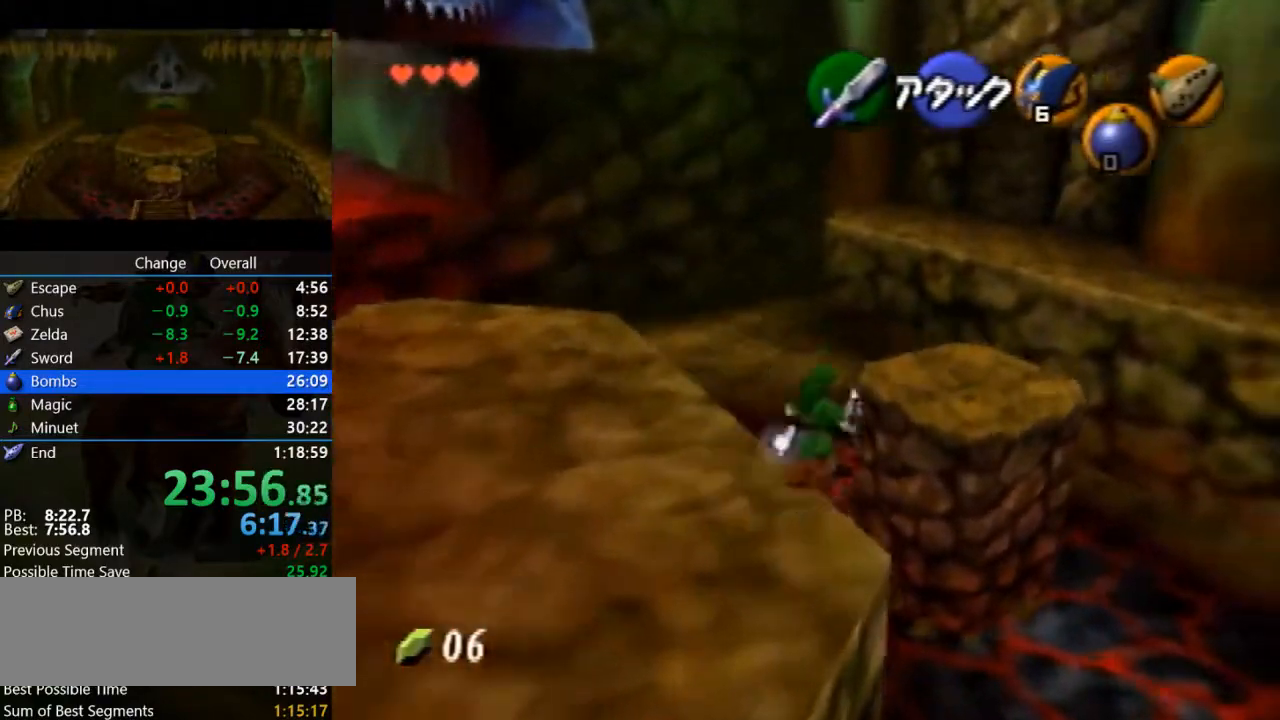
{"buttons": [], "left_stick": "up-right", "events": [[67, "A", "up"]]}
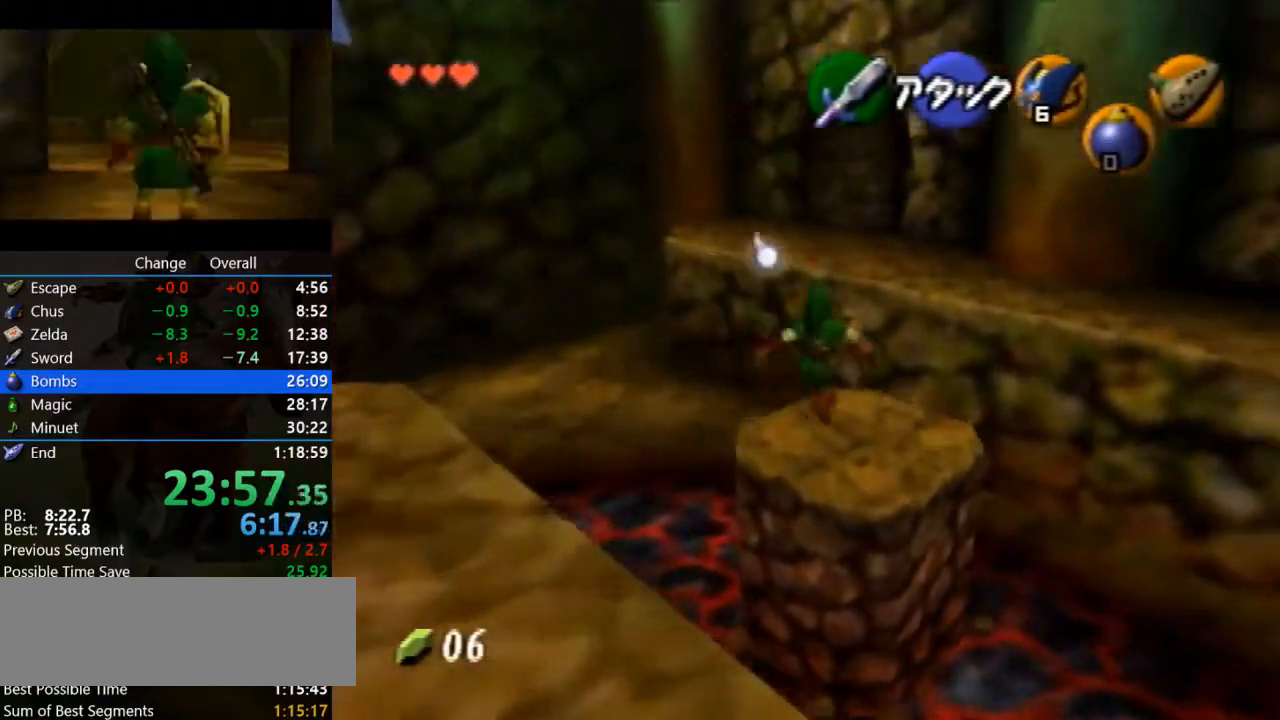
{"buttons": ["A"], "left_stick": "up-right", "events": [[500, "A", "down"]]}
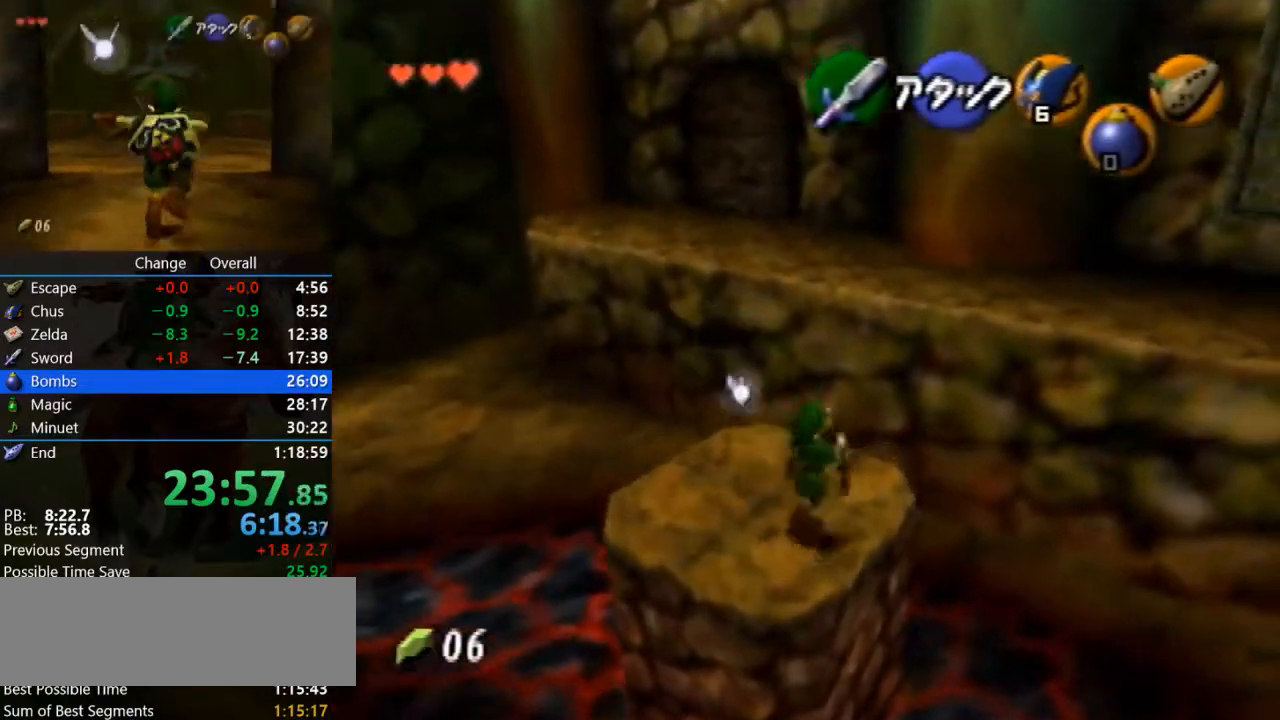
{"buttons": ["A"], "left_stick": "up-right", "events": []}
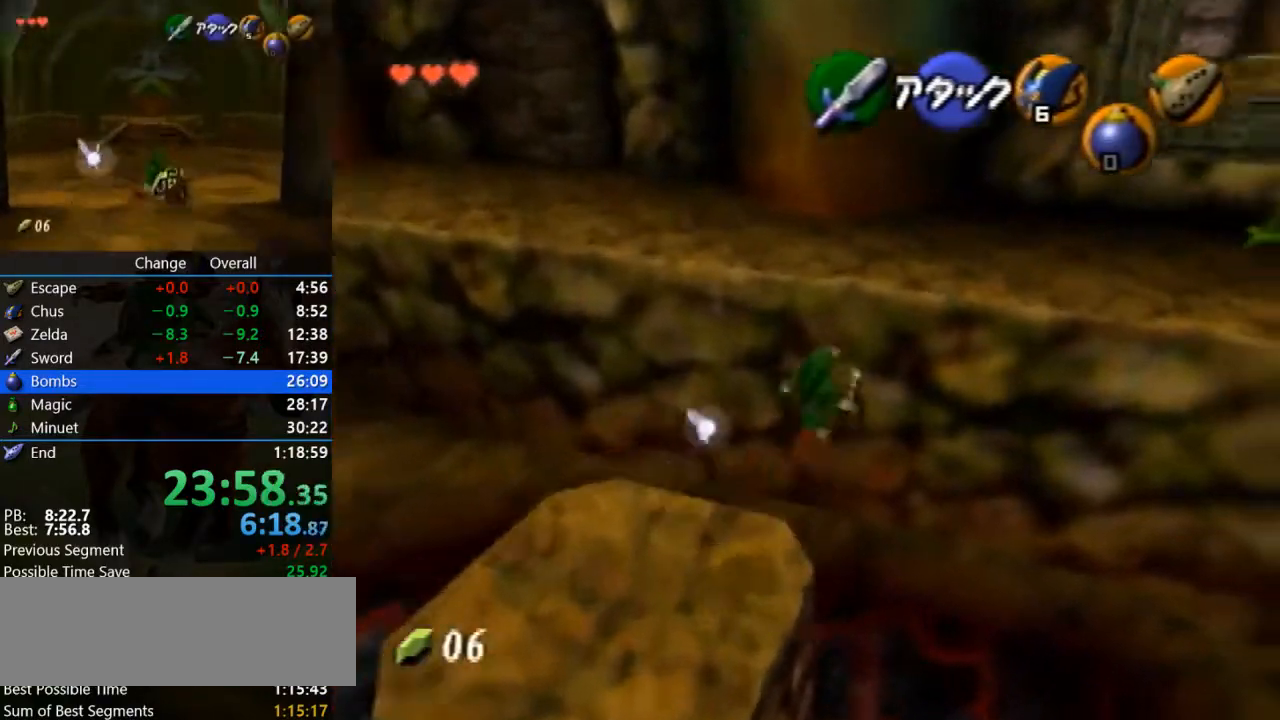
{"buttons": ["A"], "left_stick": "up-right", "events": []}
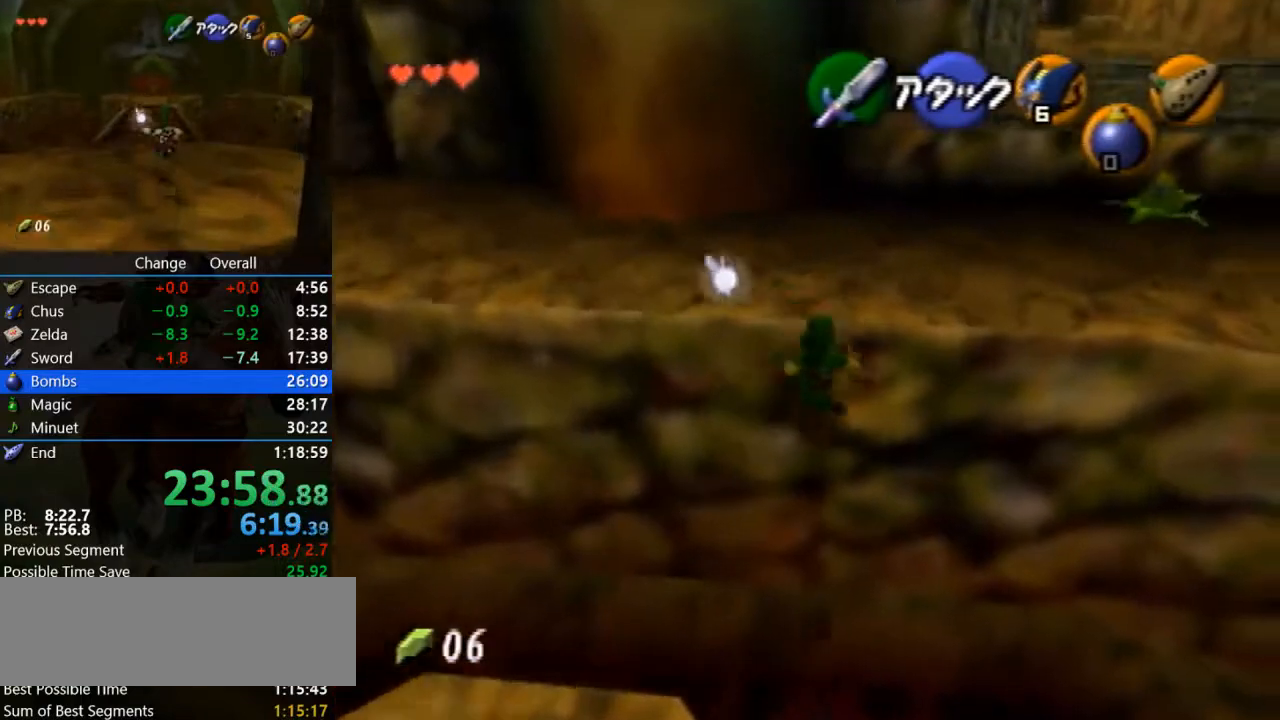
{"buttons": [], "left_stick": "up-right", "events": [[200, "A", "up"]]}
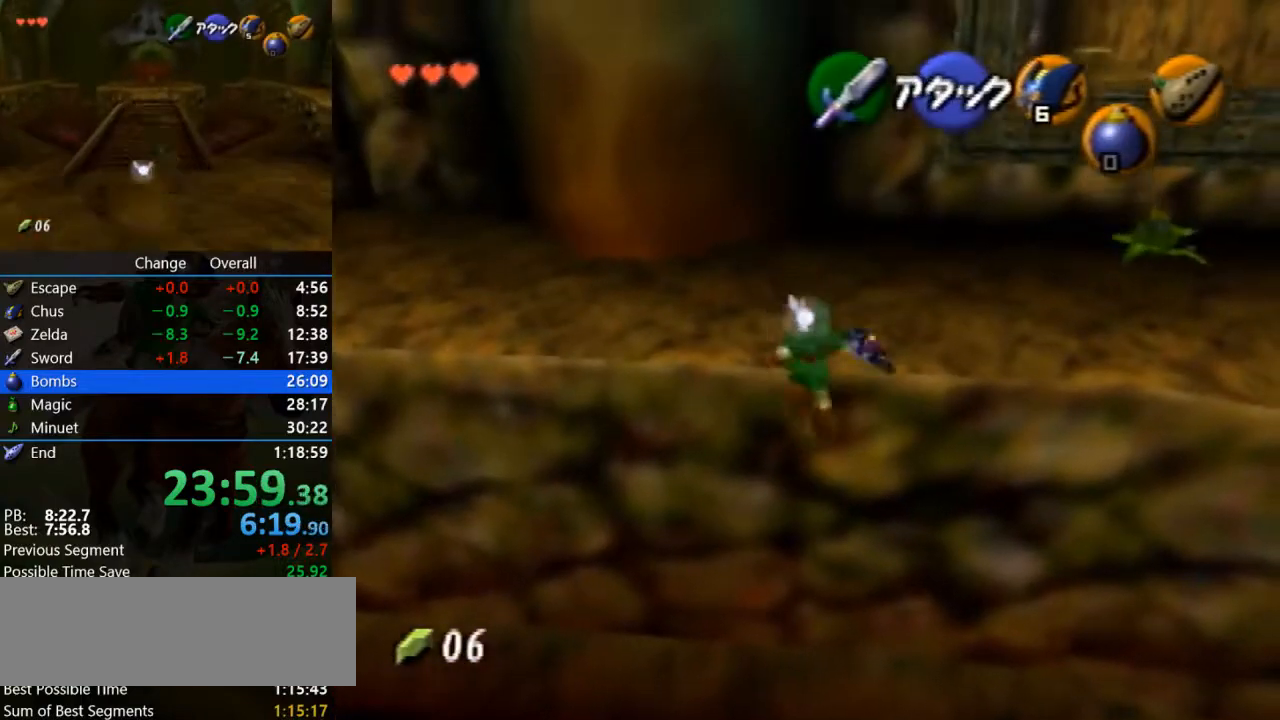
{"buttons": [], "left_stick": "up-right", "events": []}
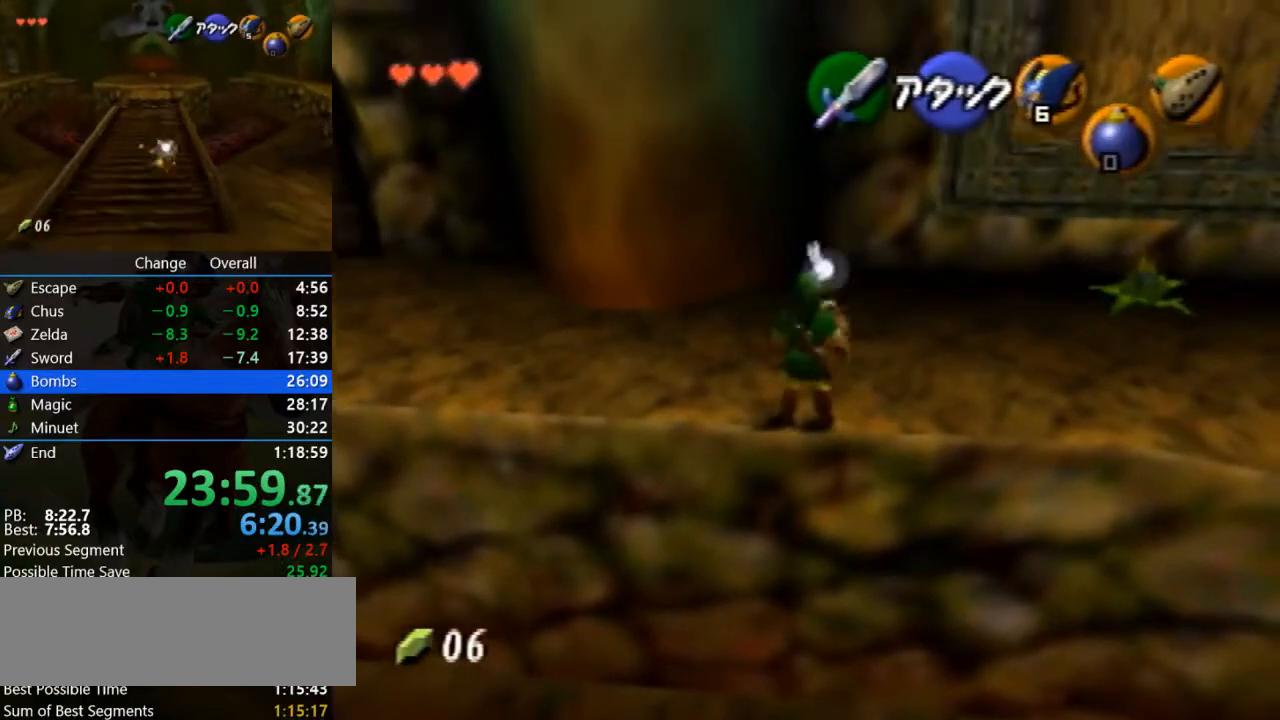
{"buttons": ["A"], "left_stick": "up-right", "events": [[167, "A", "down"]]}
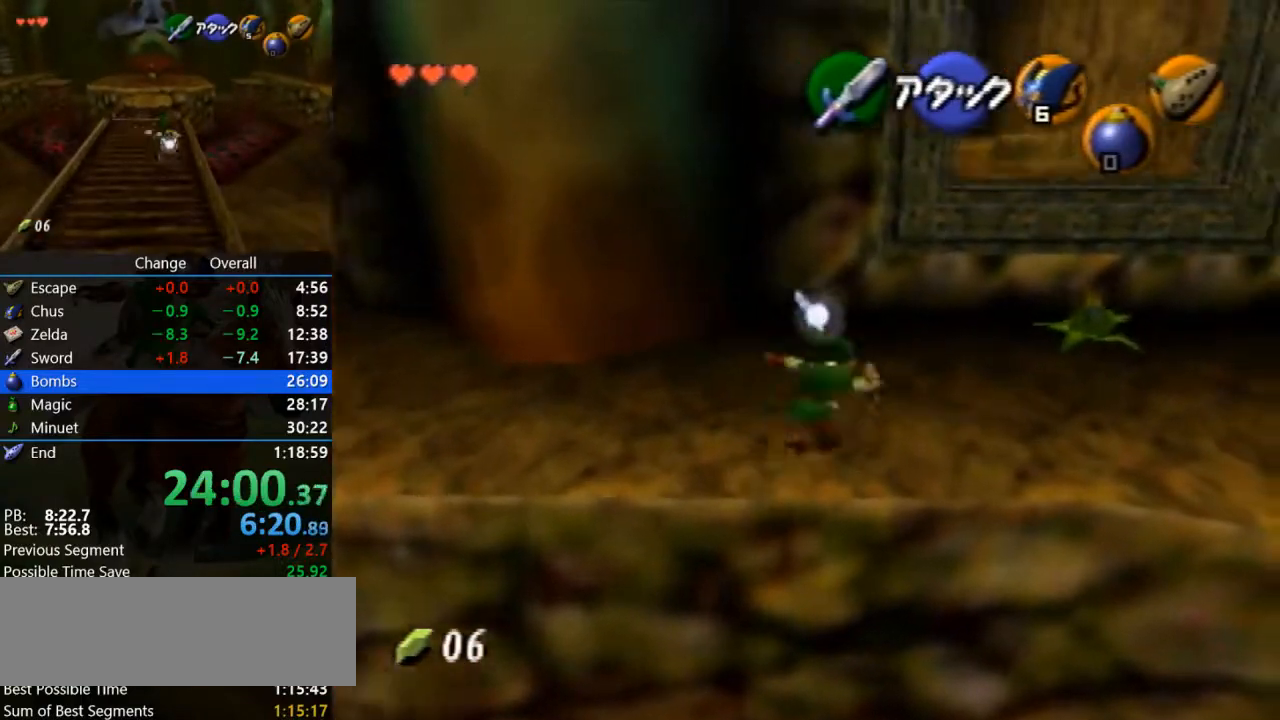
{"buttons": [], "left_stick": "up", "events": [[167, "left_stick", "up"], [200, "A", "up"]]}
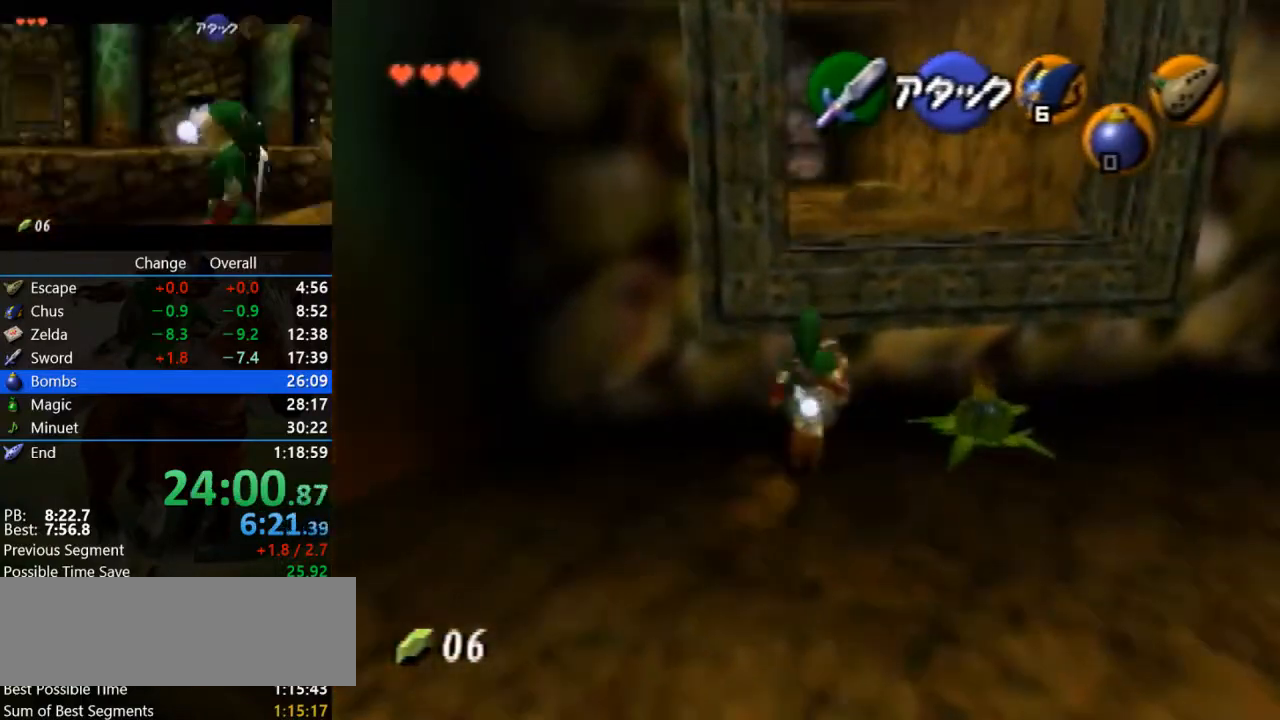
{"buttons": ["A"], "left_stick": "up", "events": [[233, "A", "down"]]}
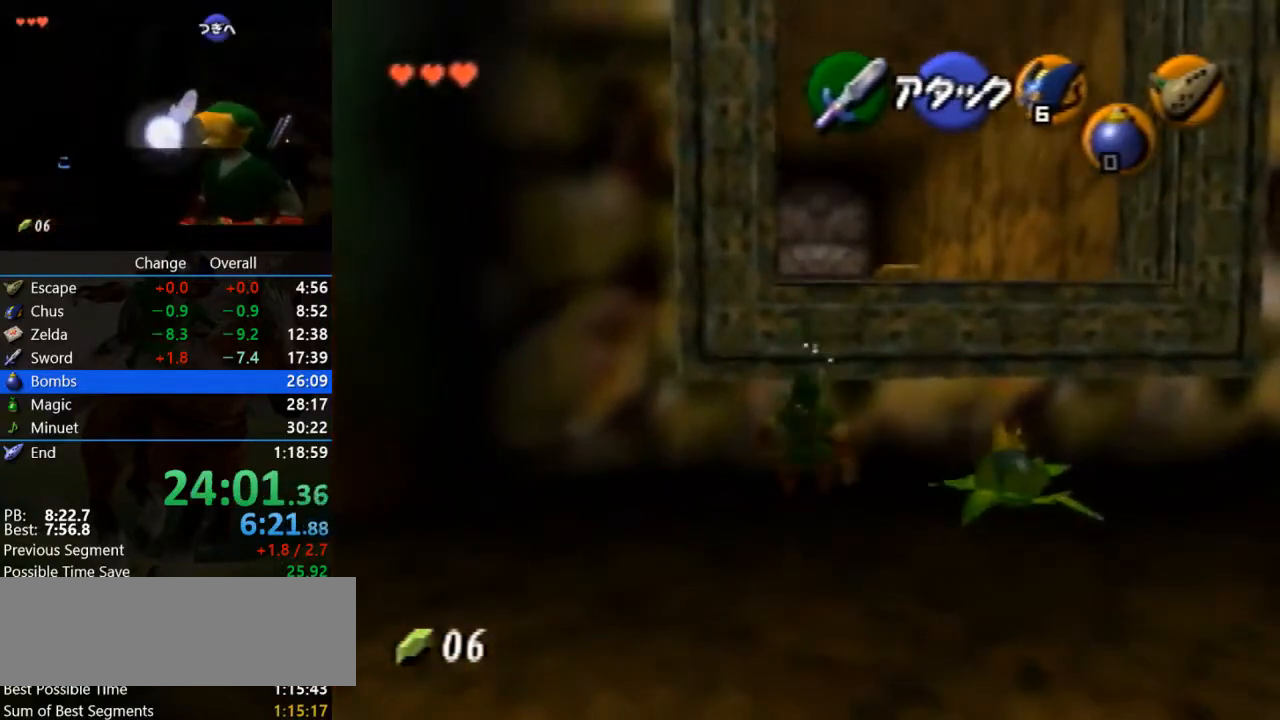
{"buttons": [], "left_stick": "up", "events": [[267, "A", "up"]]}
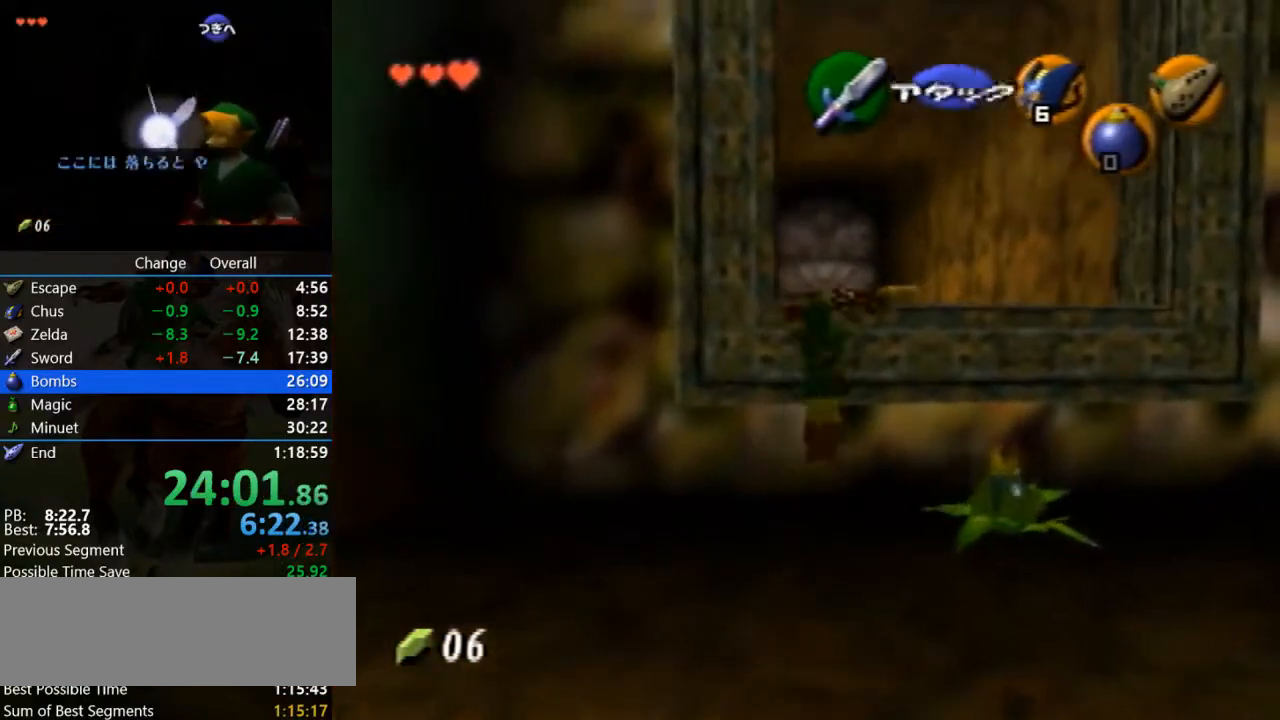
{"buttons": [], "left_stick": "up", "events": []}
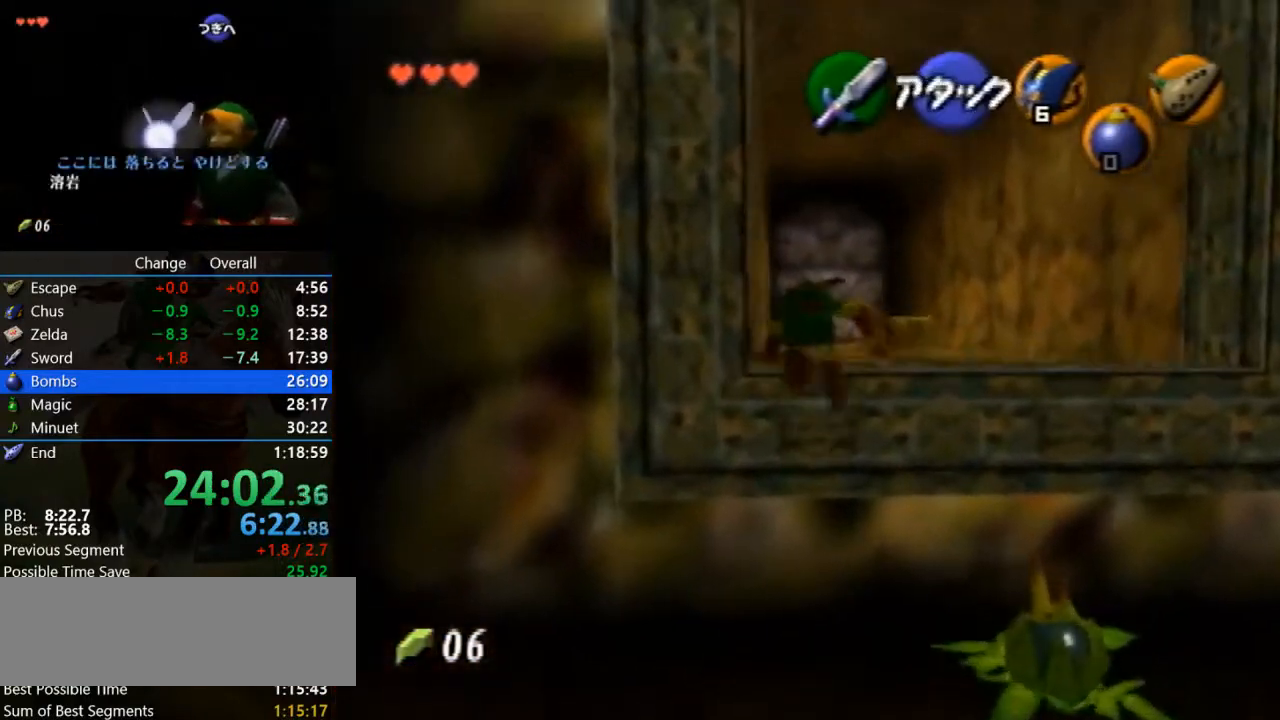
{"buttons": ["A"], "left_stick": "up", "events": [[400, "A", "down"]]}
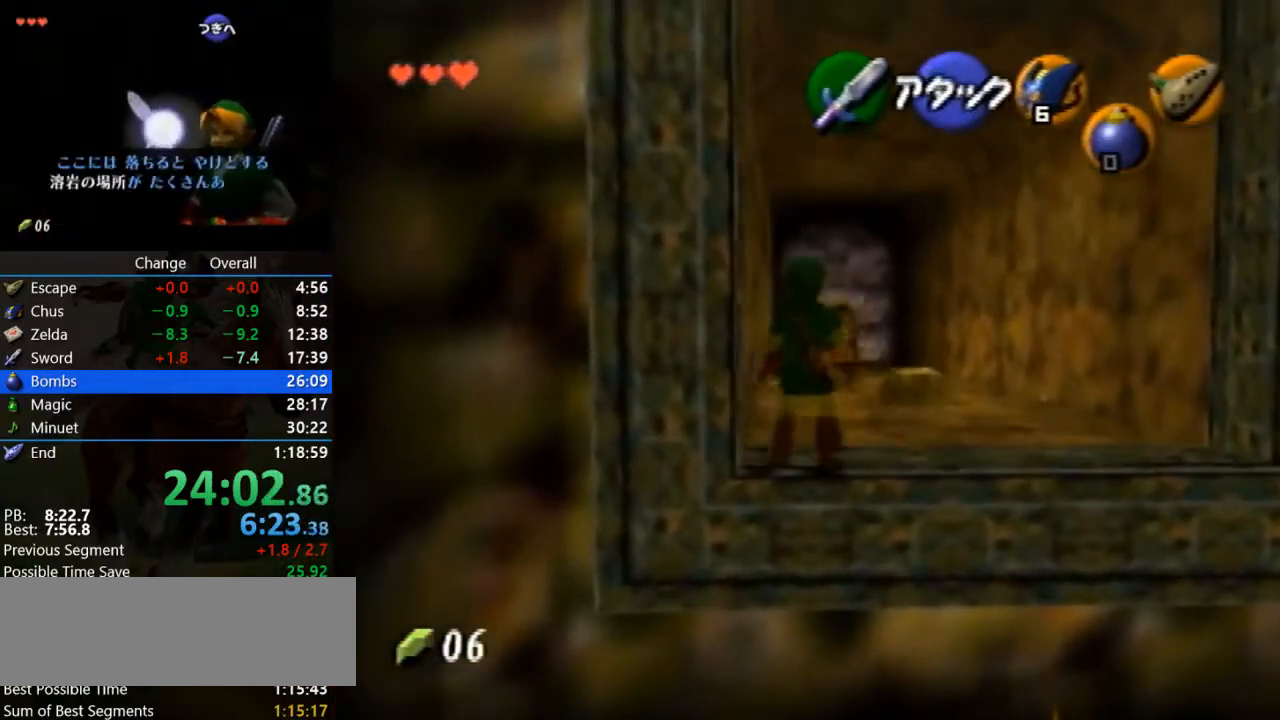
{"buttons": ["A"], "left_stick": "up", "events": []}
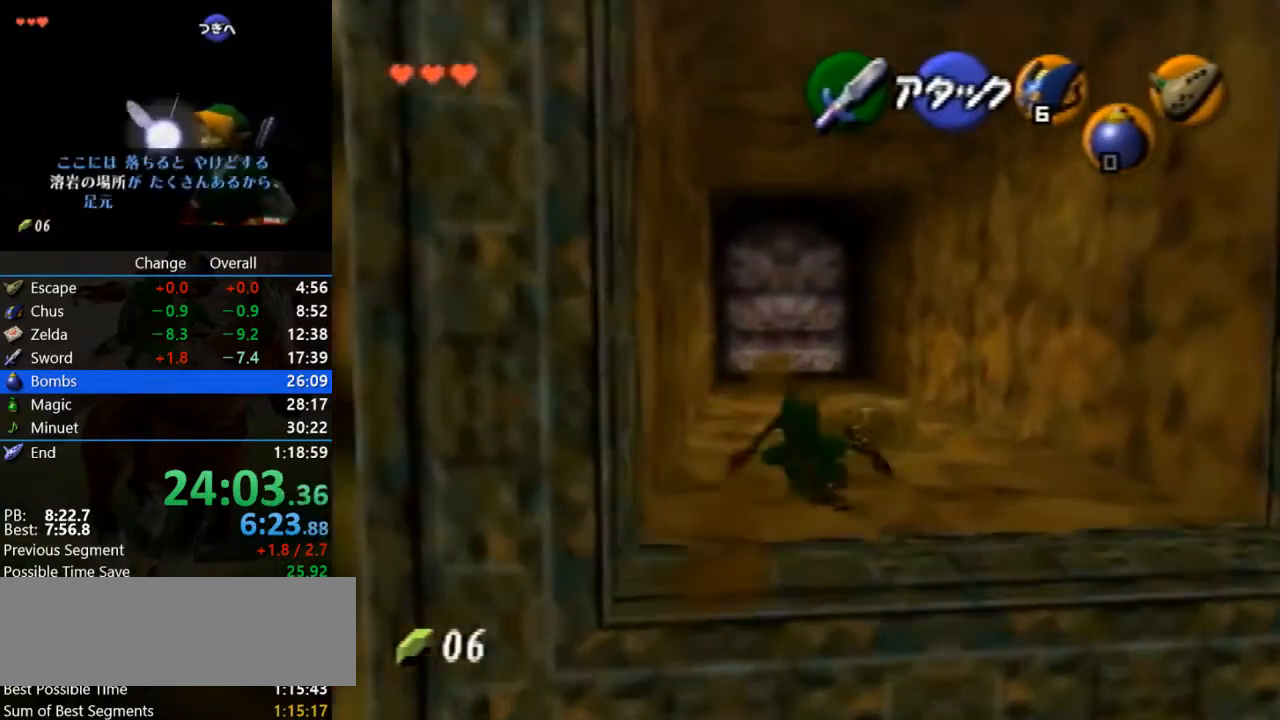
{"buttons": ["A"], "left_stick": "up", "events": []}